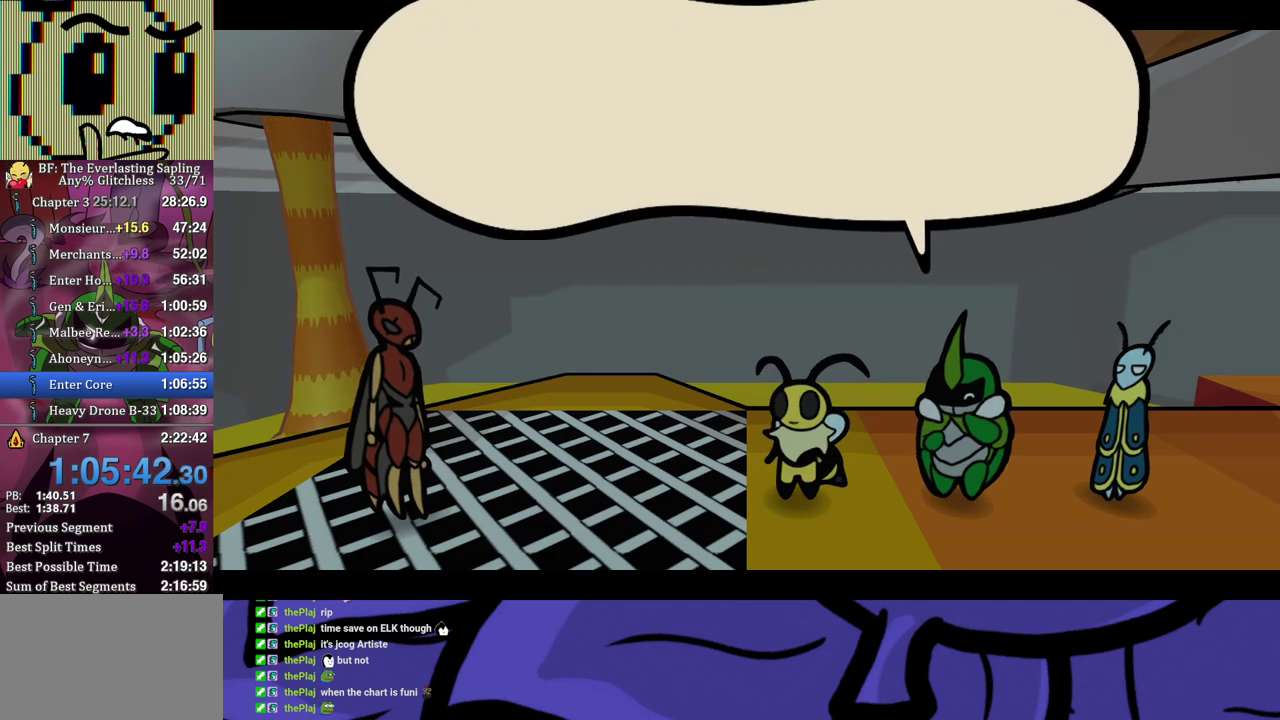
Gameplay with a controller (Xbox layout); each line is a JSON object with the inputs held at the frame after it. "events" lists button and stick changes between this image and that frame as [ms after this image, input, new state], when the widget could be followed in between. Not read: L1 L2 L3 R1 R2 R3.
{"buttons": ["B"], "left_stick": "center", "events": []}
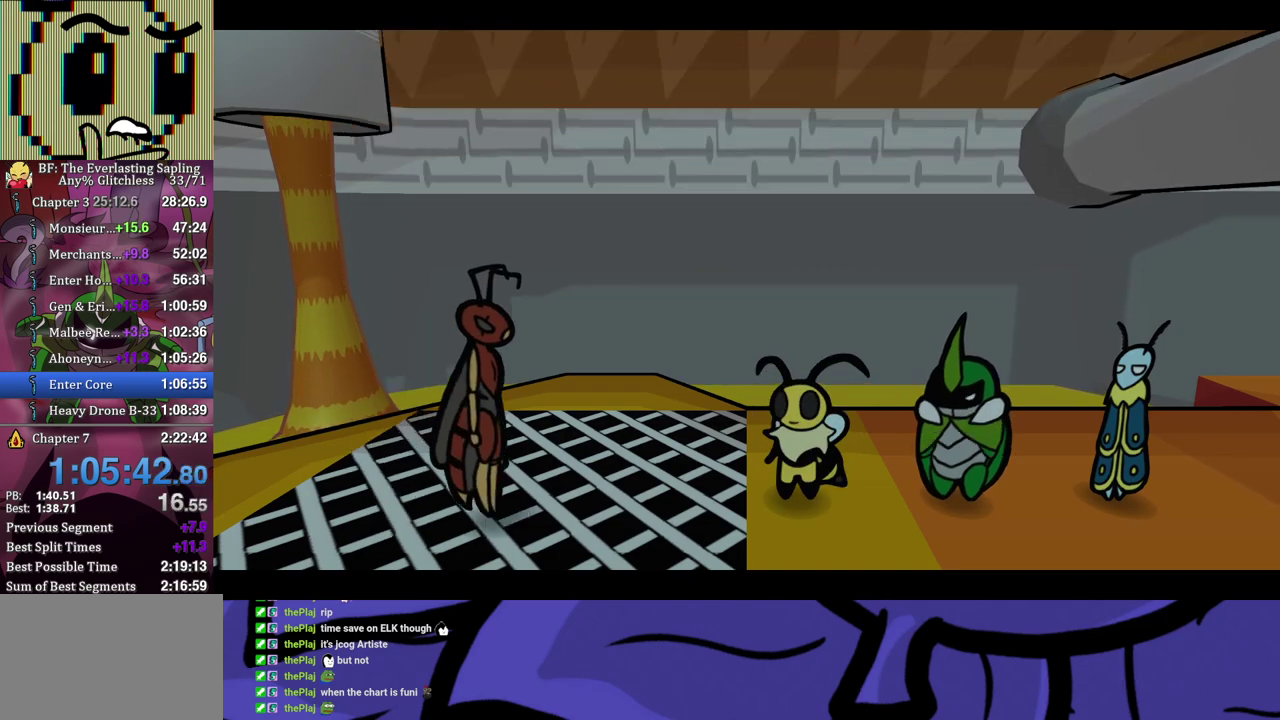
{"buttons": ["B"], "left_stick": "center", "events": []}
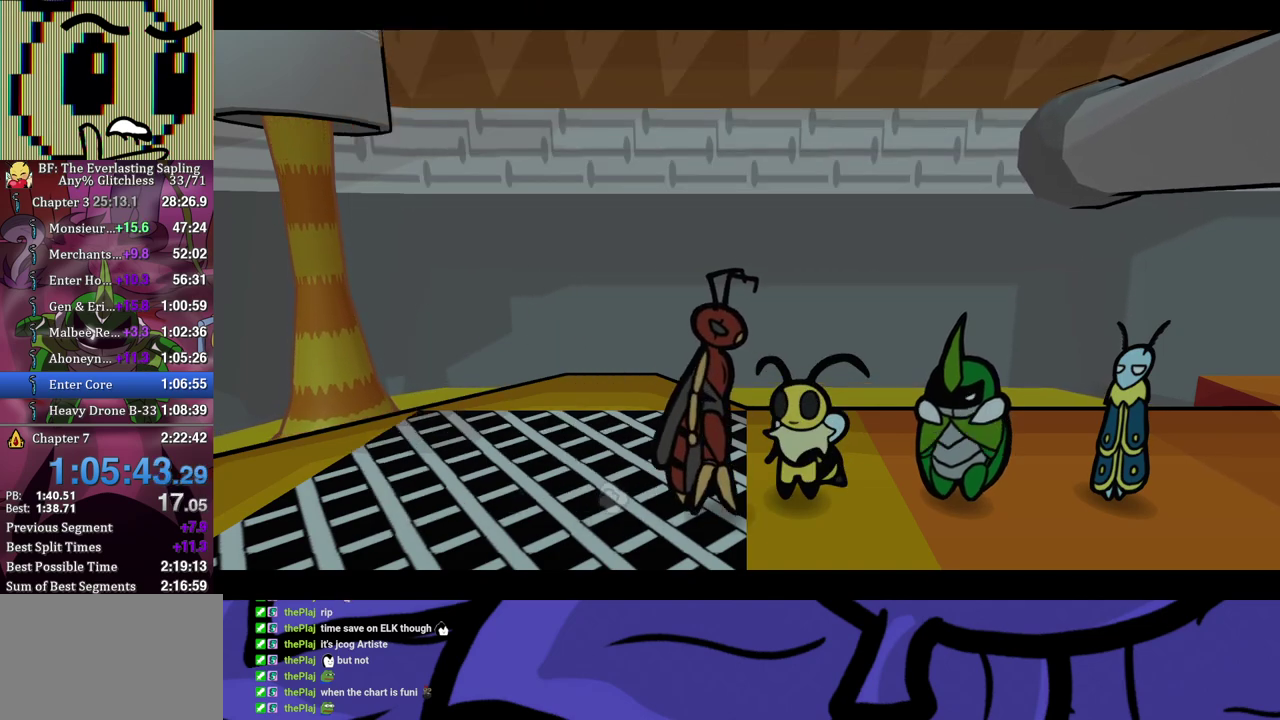
{"buttons": ["B"], "left_stick": "center", "events": []}
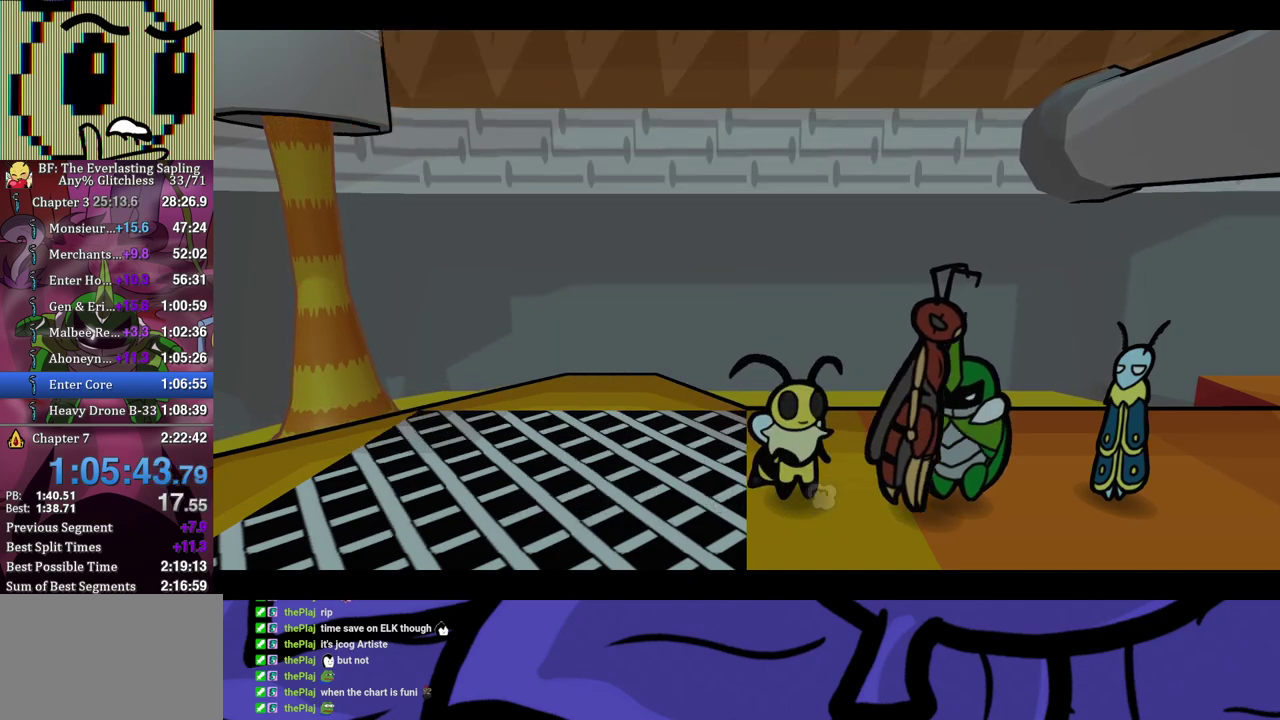
{"buttons": ["B"], "left_stick": "center", "events": []}
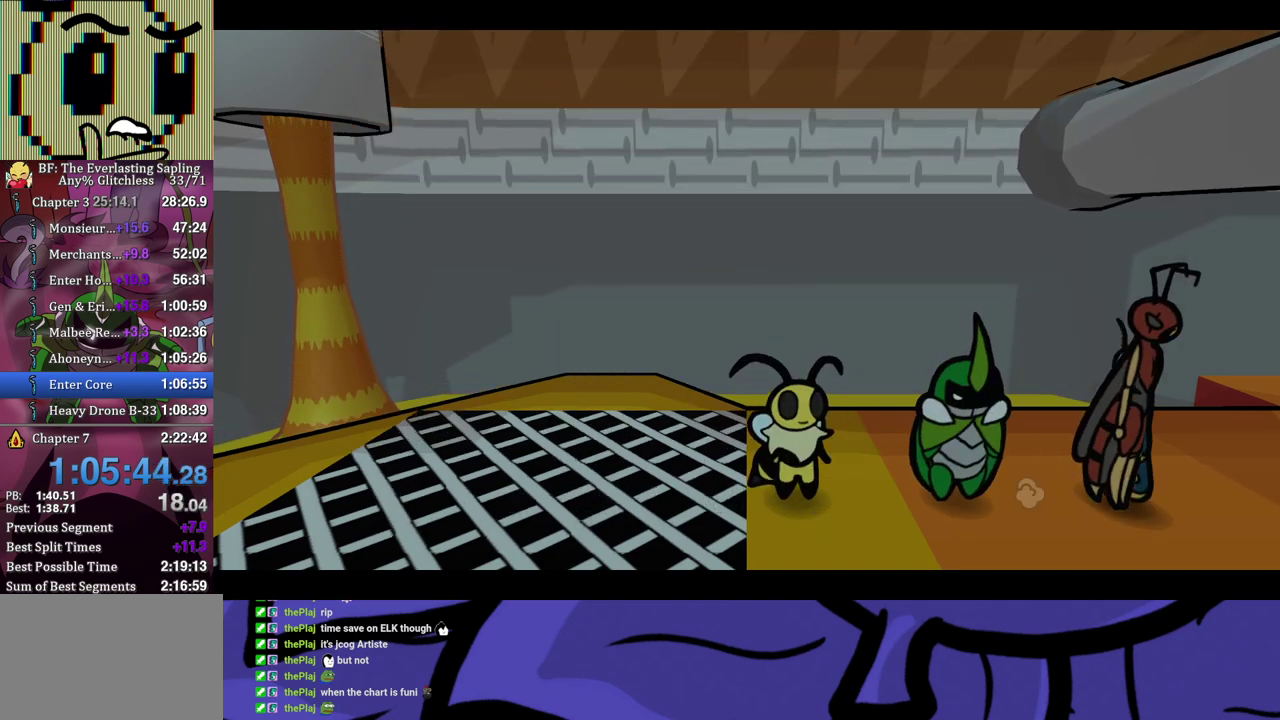
{"buttons": ["B"], "left_stick": "center", "events": []}
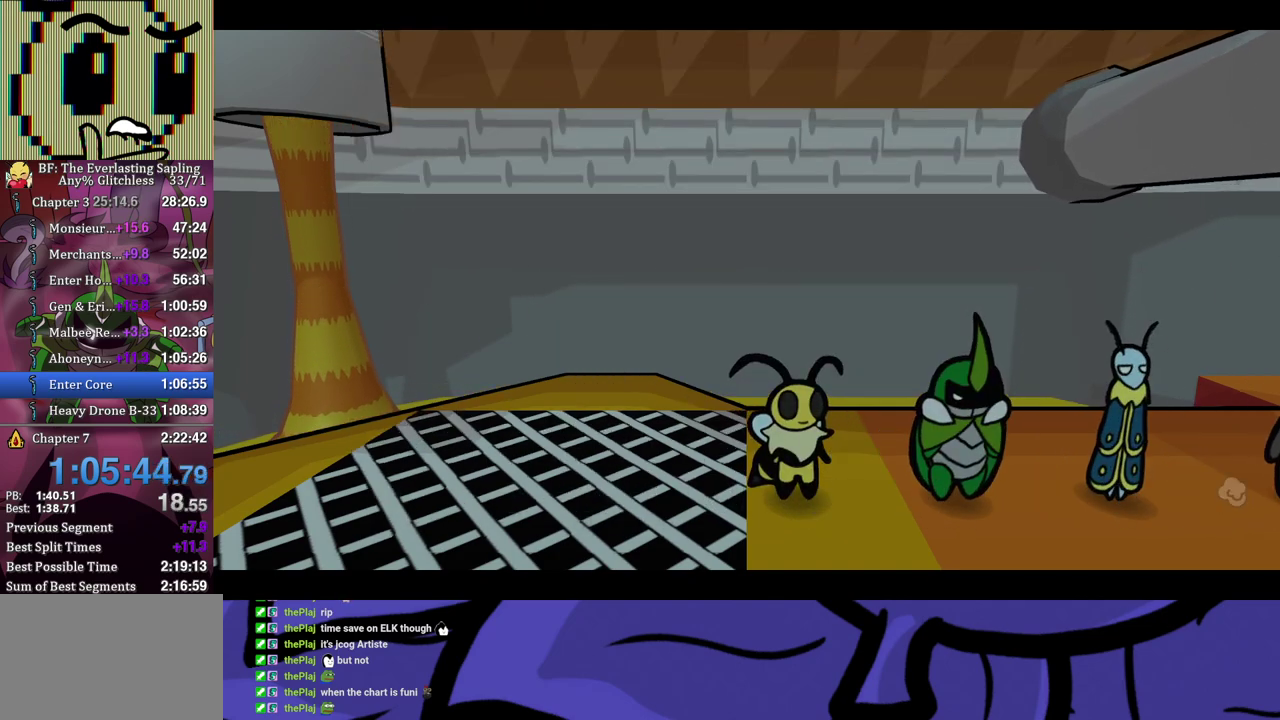
{"buttons": ["B"], "left_stick": "center", "events": []}
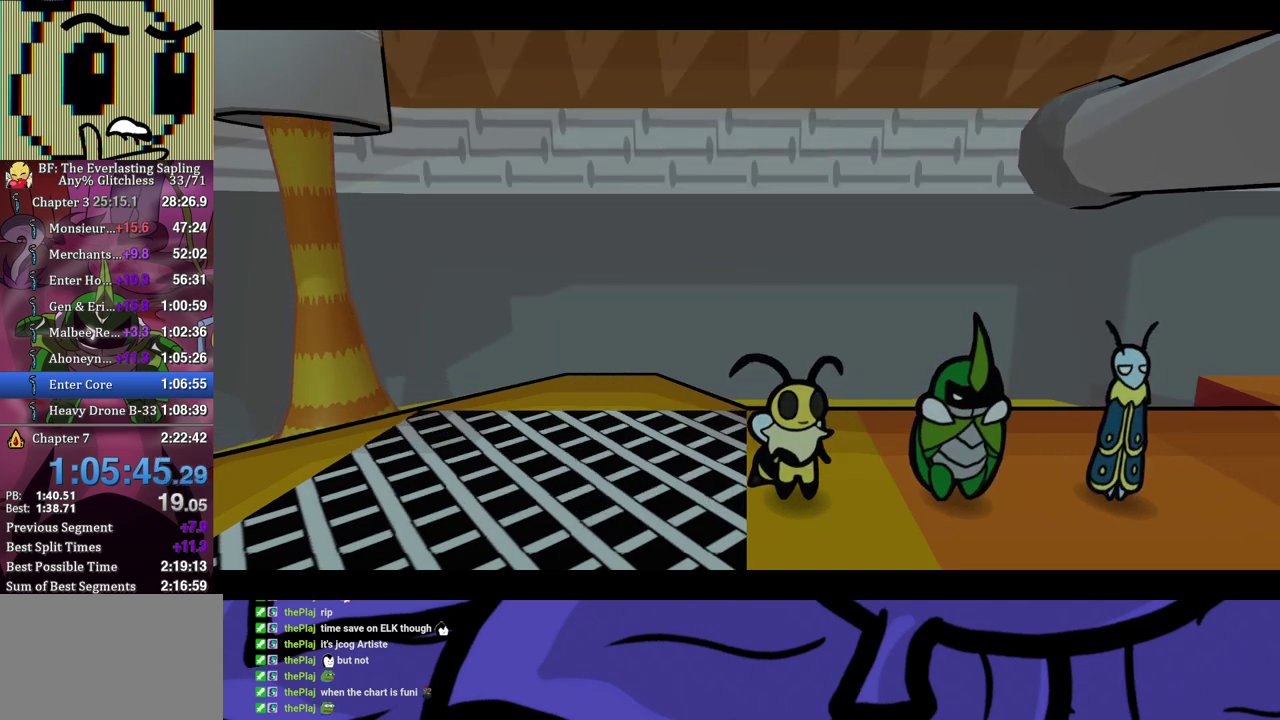
{"buttons": ["B"], "left_stick": "center", "events": [[17, "left_stick", "right"], [300, "left_stick", "center"]]}
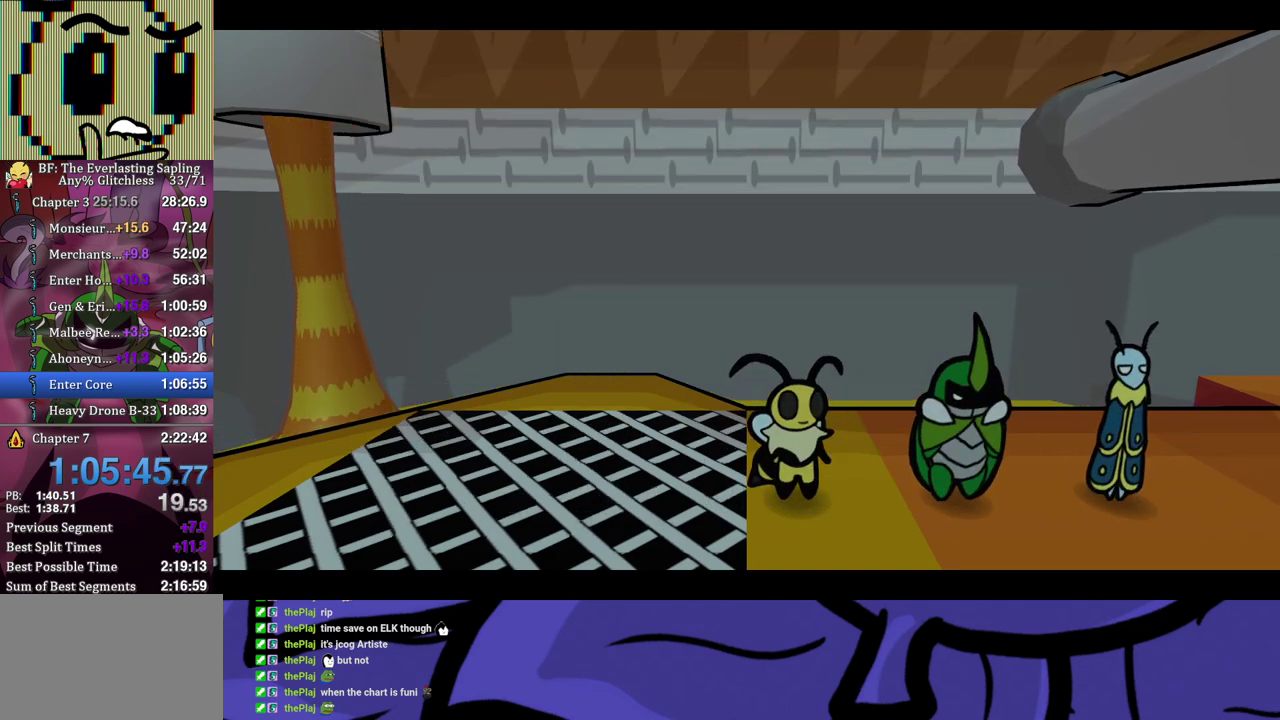
{"buttons": ["B"], "left_stick": "right", "events": [[67, "left_stick", "right"], [333, "left_stick", "center"], [450, "left_stick", "right"]]}
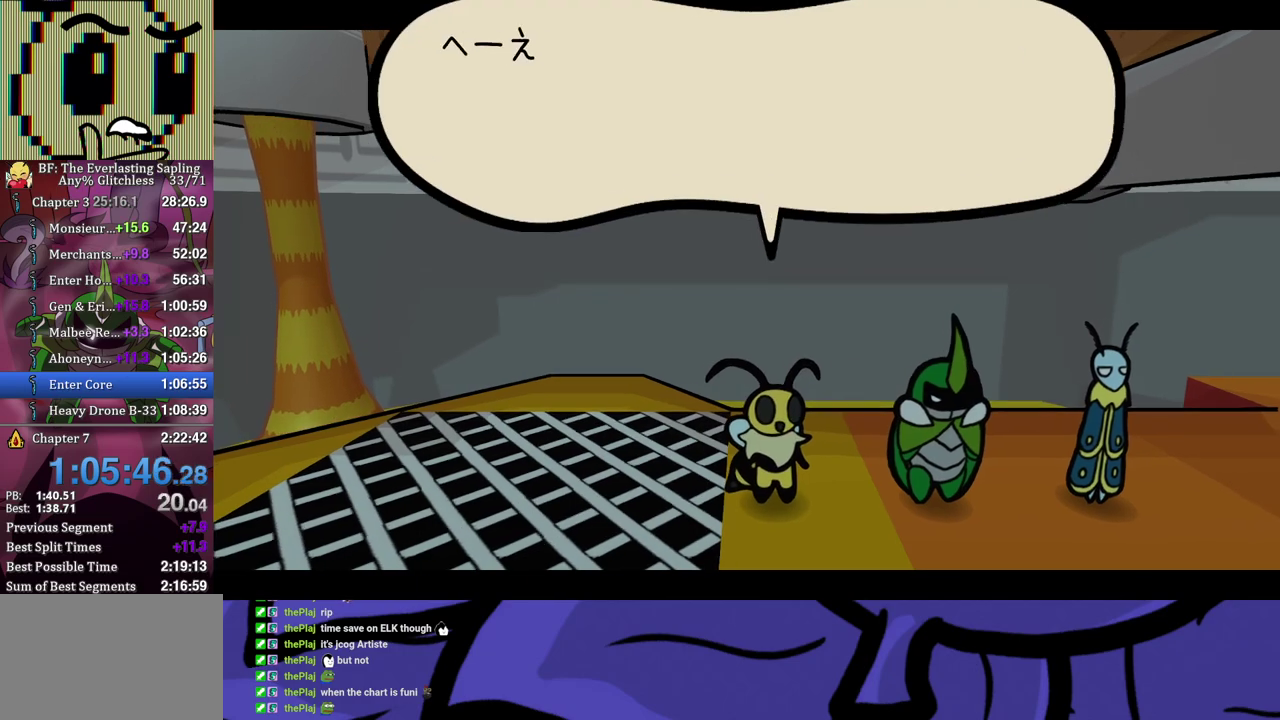
{"buttons": ["B"], "left_stick": "right", "events": []}
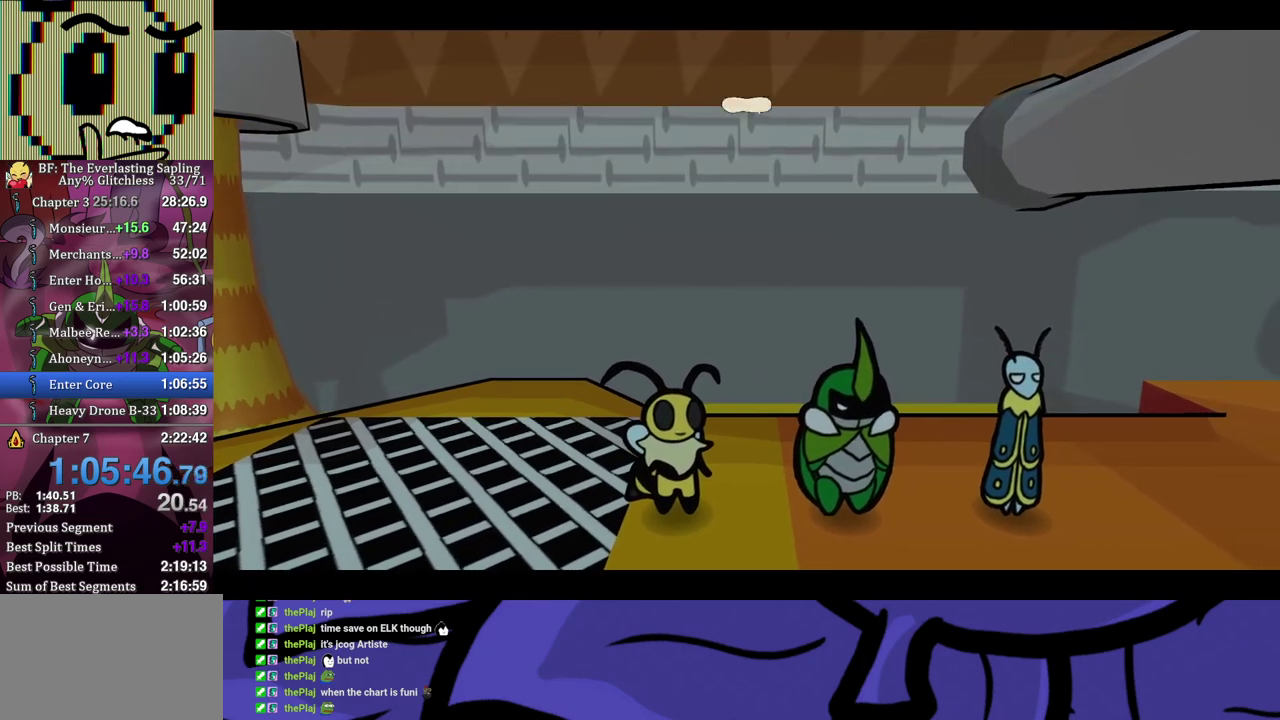
{"buttons": ["B"], "left_stick": "right", "events": [[233, "left_stick", "down-right"], [417, "left_stick", "right"]]}
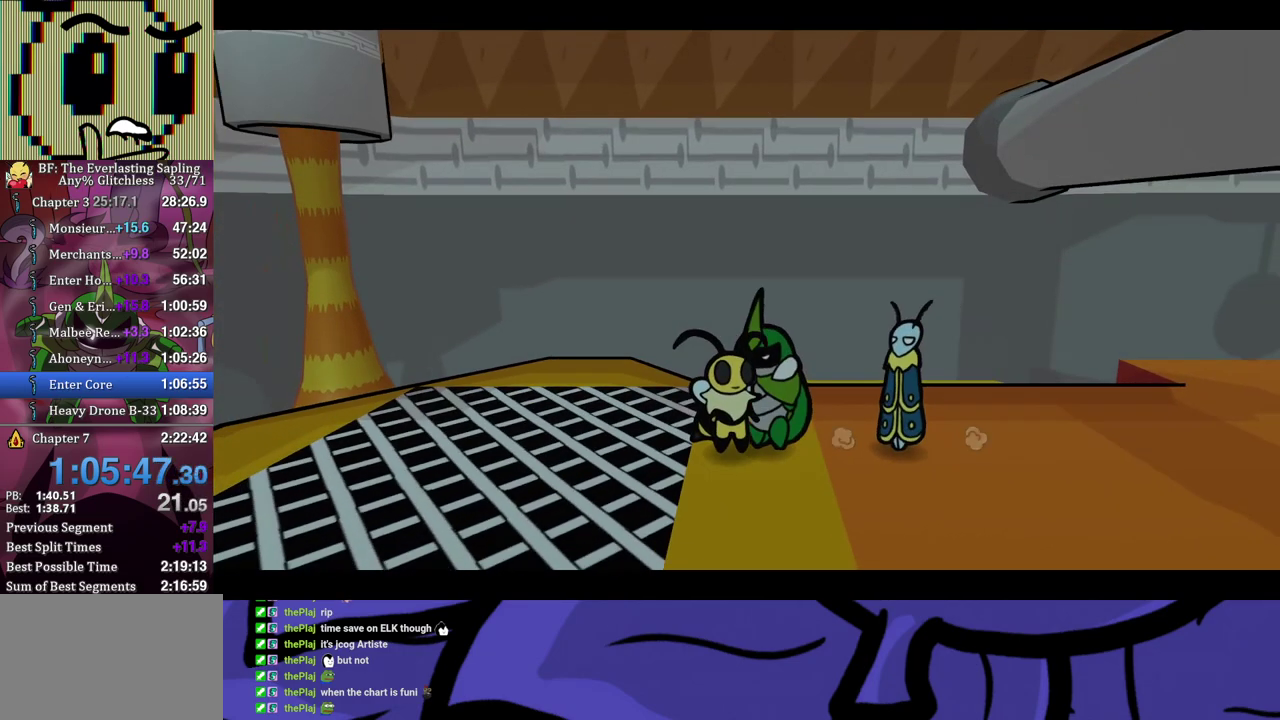
{"buttons": [], "left_stick": "down-right", "events": [[33, "B", "up"], [117, "left_stick", "down-right"]]}
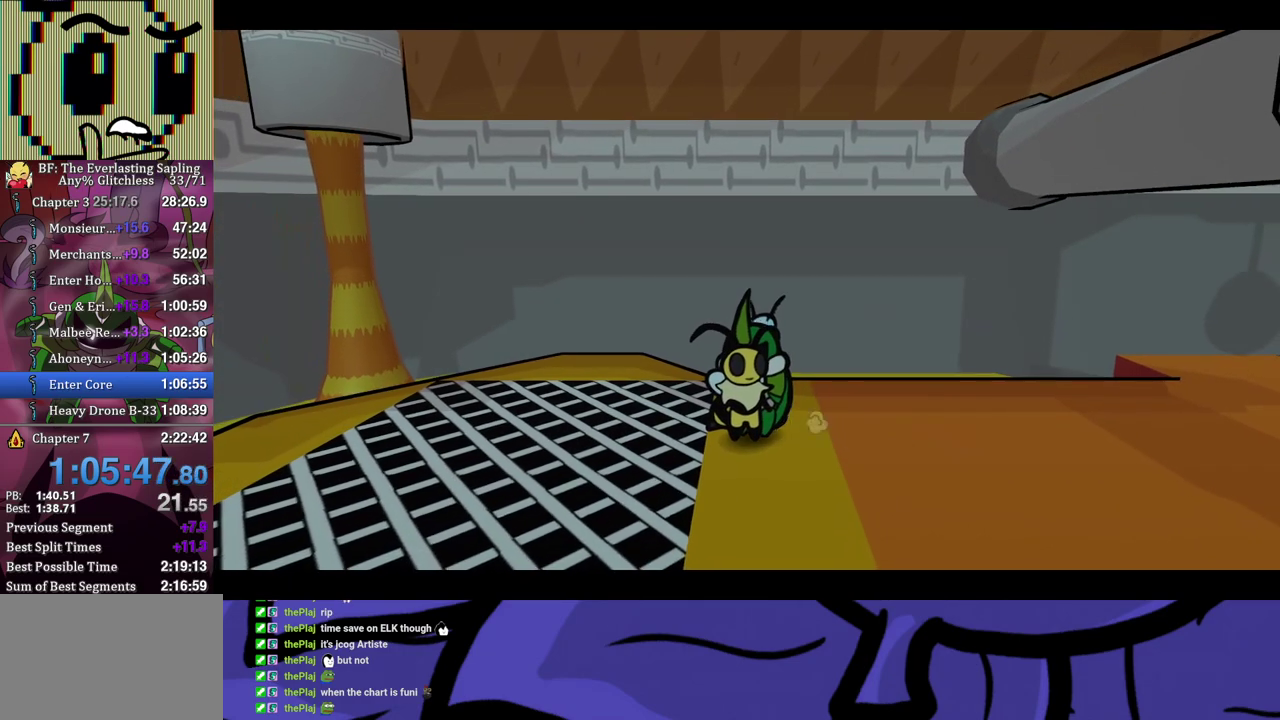
{"buttons": ["B"], "left_stick": "right", "events": [[300, "left_stick", "right"], [317, "X", "down"], [367, "X", "up"], [467, "B", "down"]]}
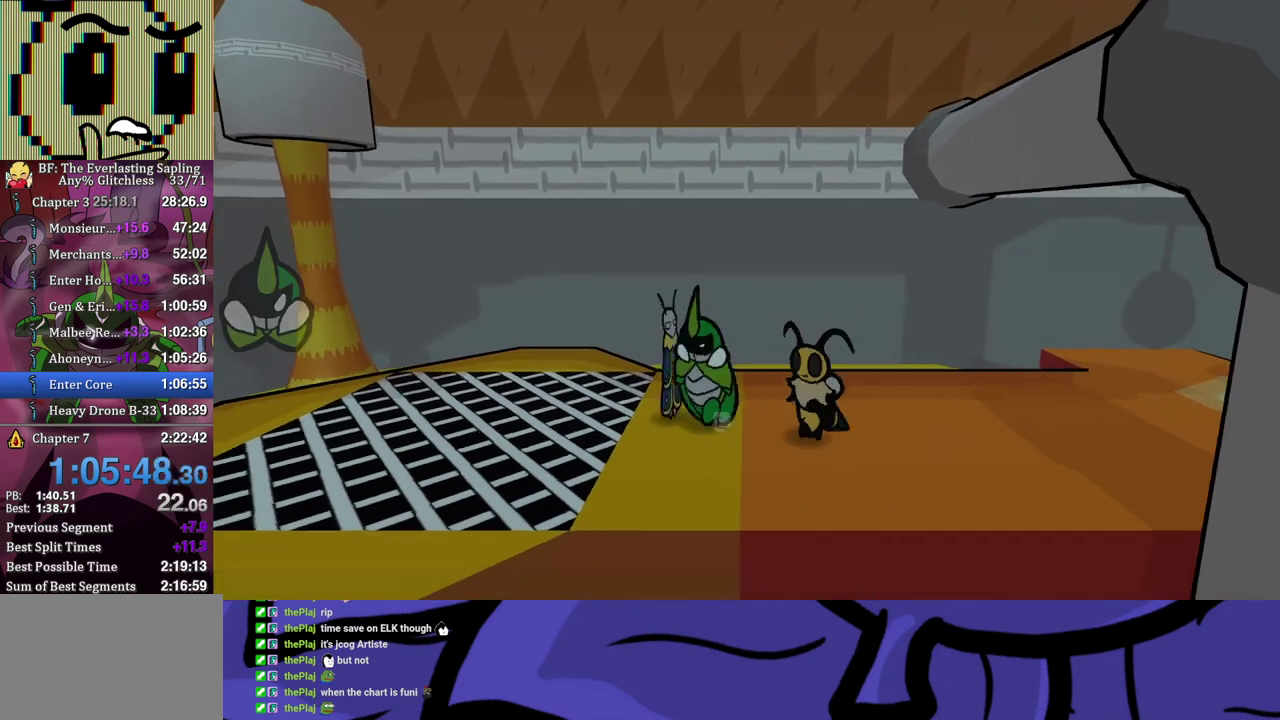
{"buttons": [], "left_stick": "down-right", "events": [[17, "B", "up"], [67, "B", "down"], [133, "B", "up"], [183, "B", "down"], [233, "B", "up"], [283, "B", "down"], [350, "B", "up"], [483, "left_stick", "down-right"]]}
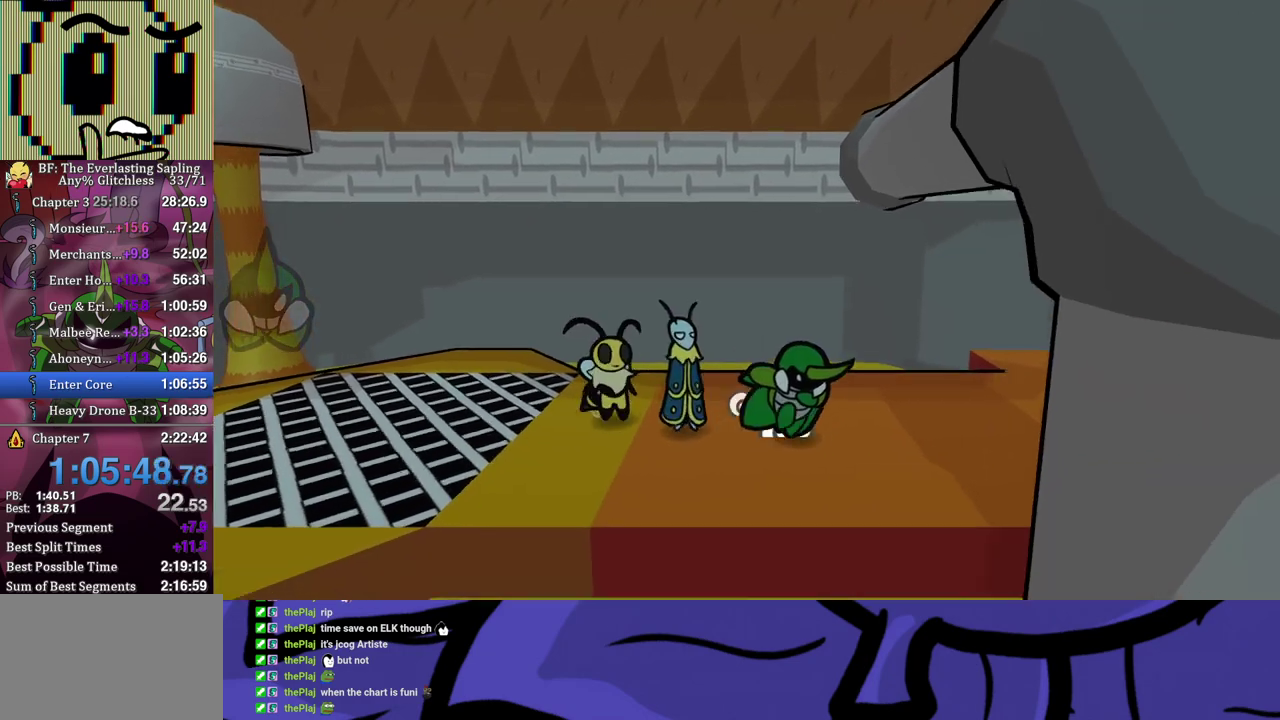
{"buttons": [], "left_stick": "down-right", "events": []}
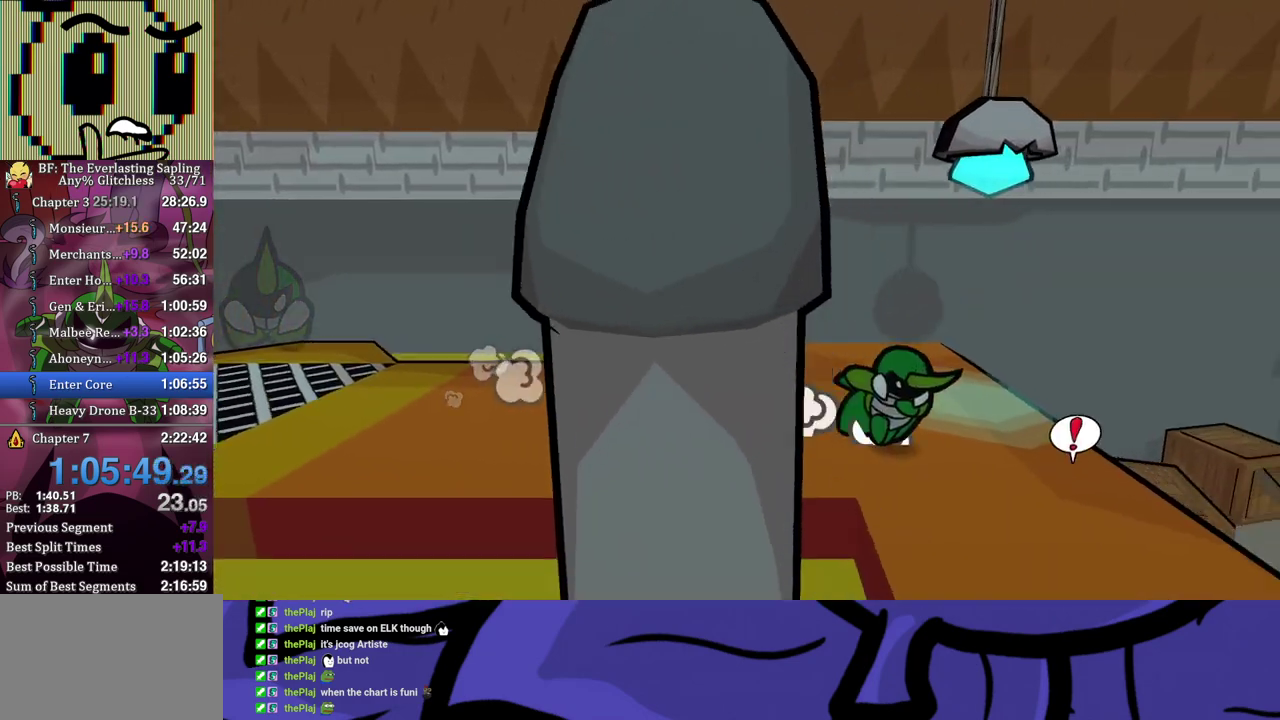
{"buttons": [], "left_stick": "right", "events": [[317, "left_stick", "right"]]}
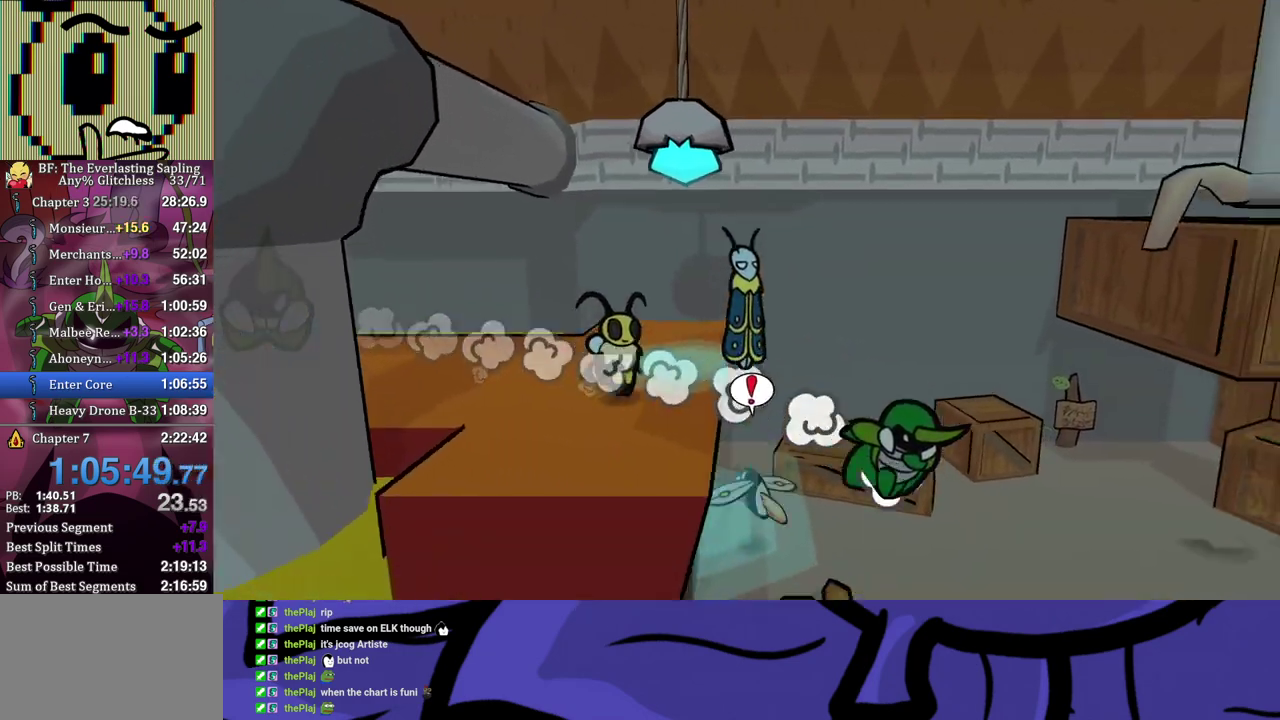
{"buttons": [], "left_stick": "right", "events": []}
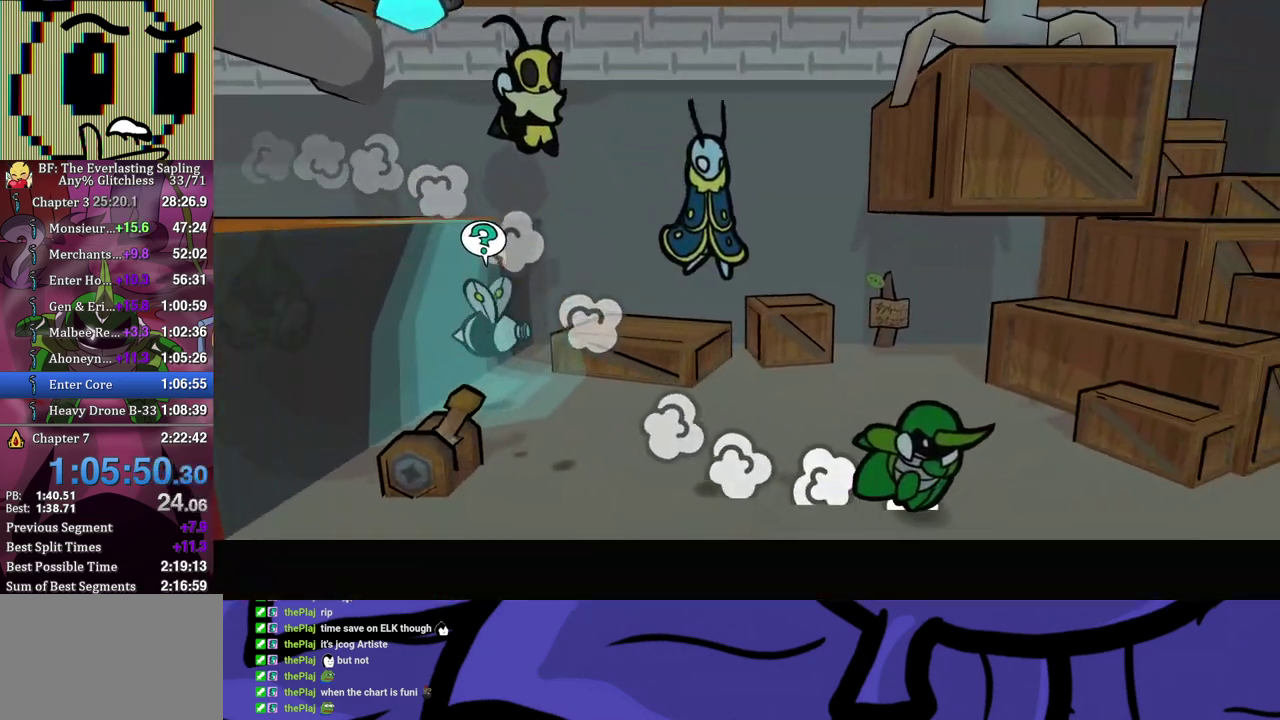
{"buttons": [], "left_stick": "up-right", "events": [[283, "left_stick", "up-right"]]}
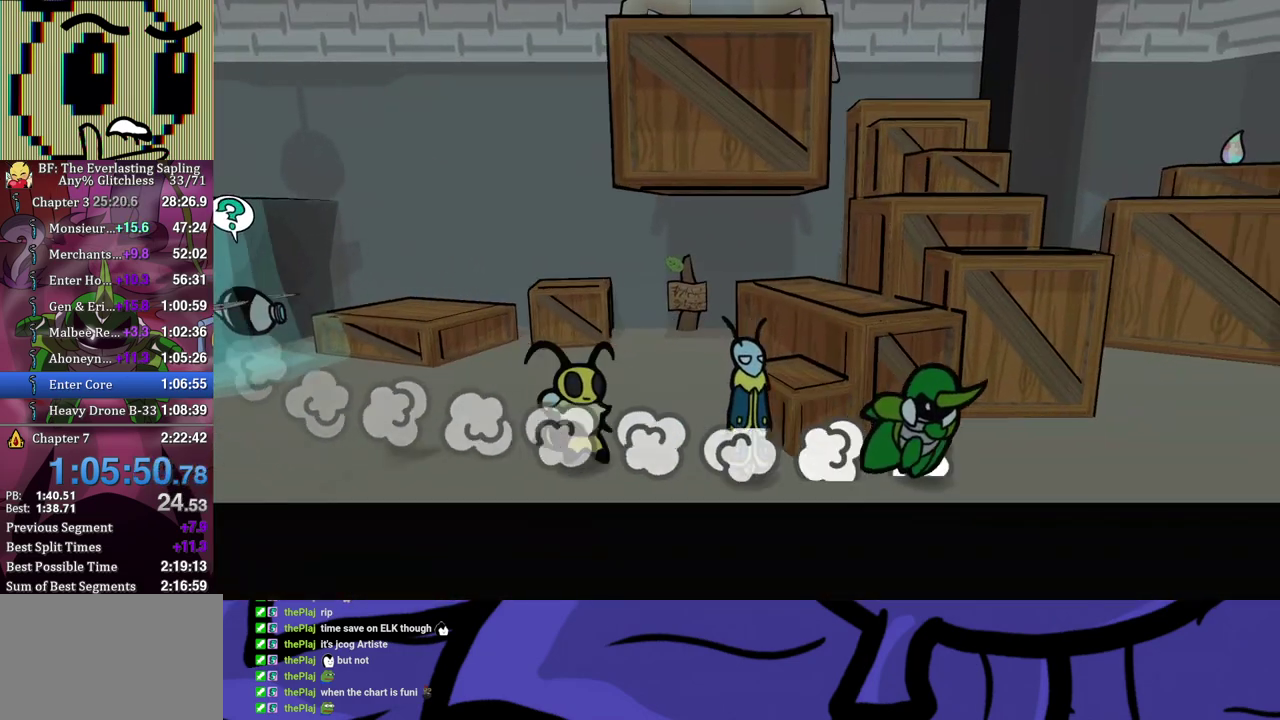
{"buttons": [], "left_stick": "up-left", "events": [[333, "left_stick", "up-left"]]}
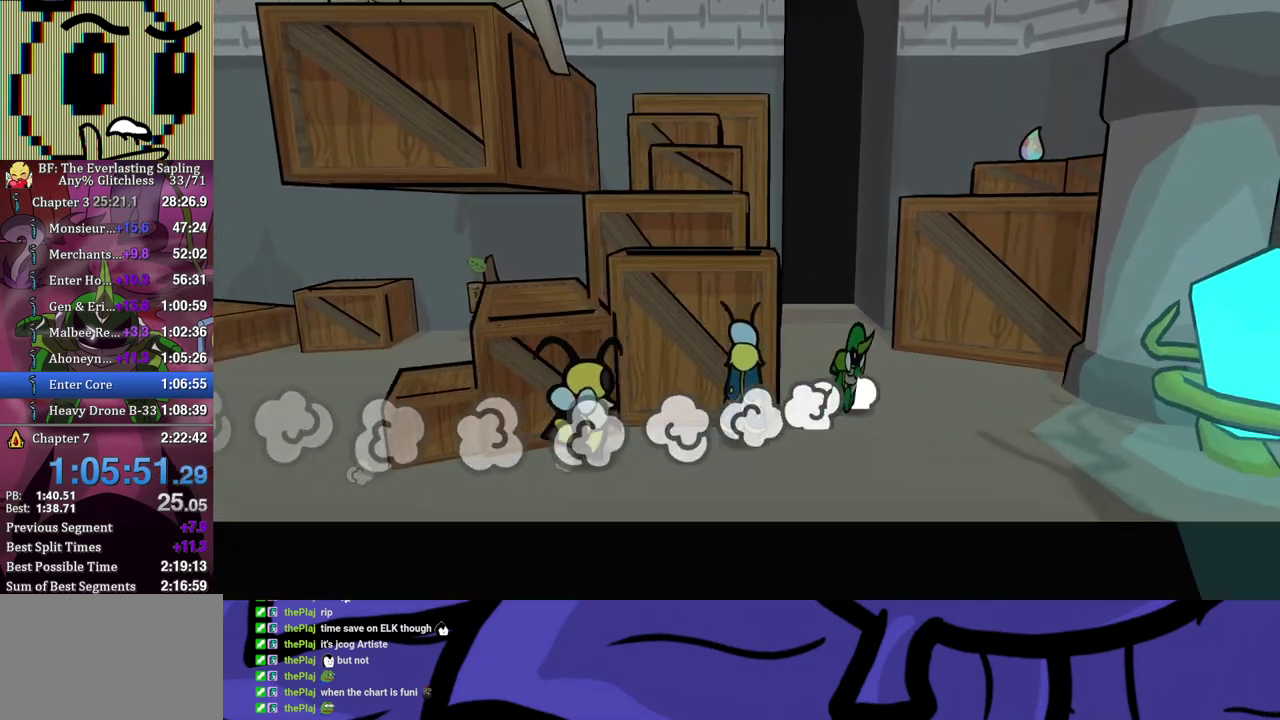
{"buttons": [], "left_stick": "up", "events": [[333, "left_stick", "up"]]}
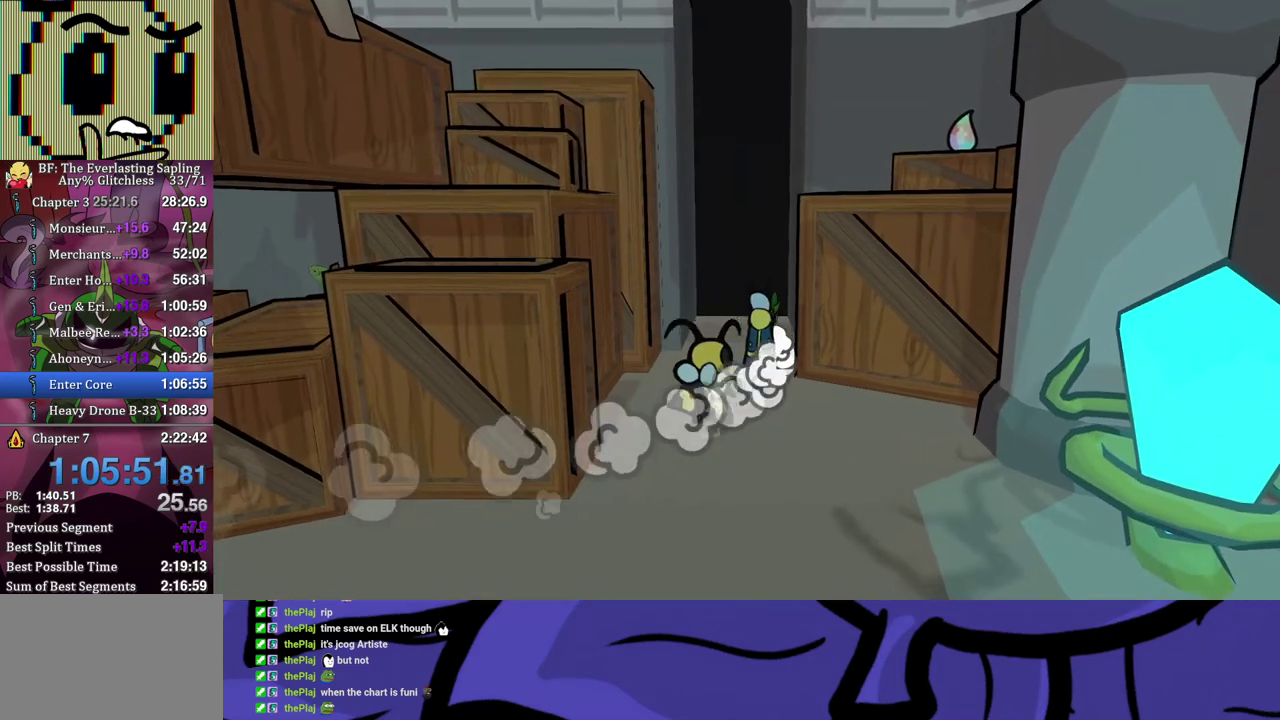
{"buttons": [], "left_stick": "center", "events": [[333, "left_stick", "center"]]}
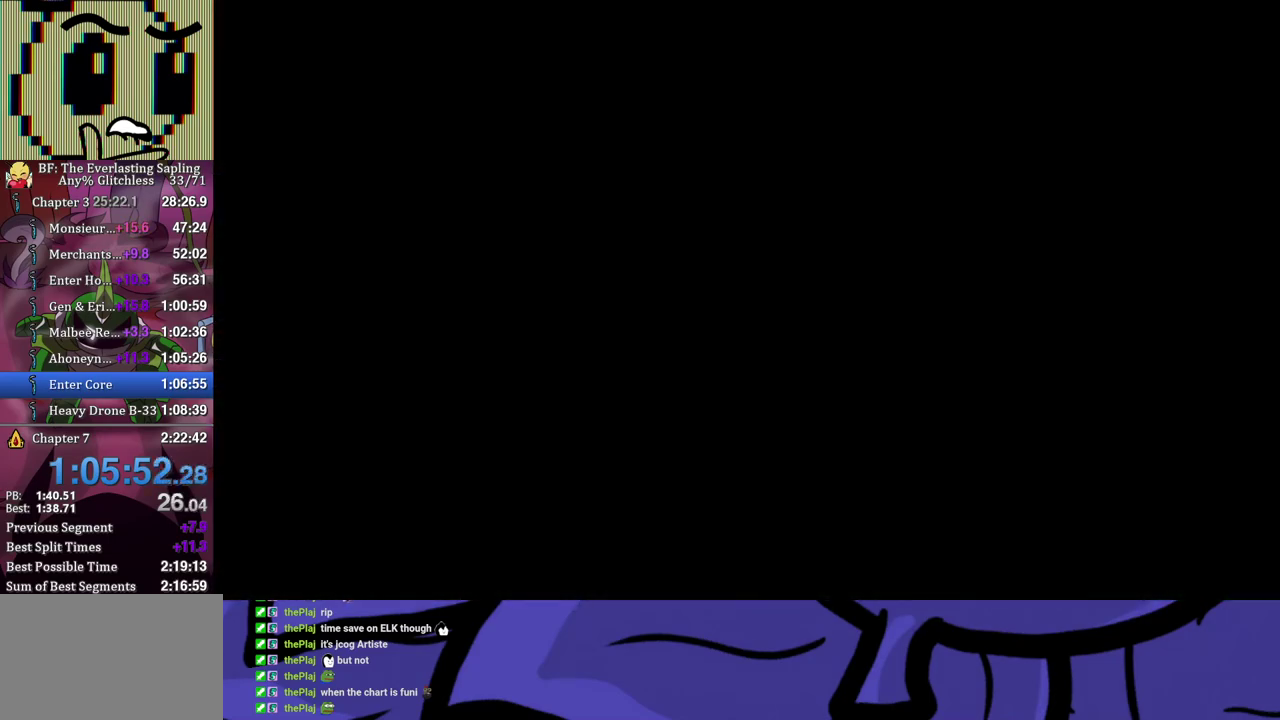
{"buttons": [], "left_stick": "up-right", "events": [[167, "left_stick", "up-right"]]}
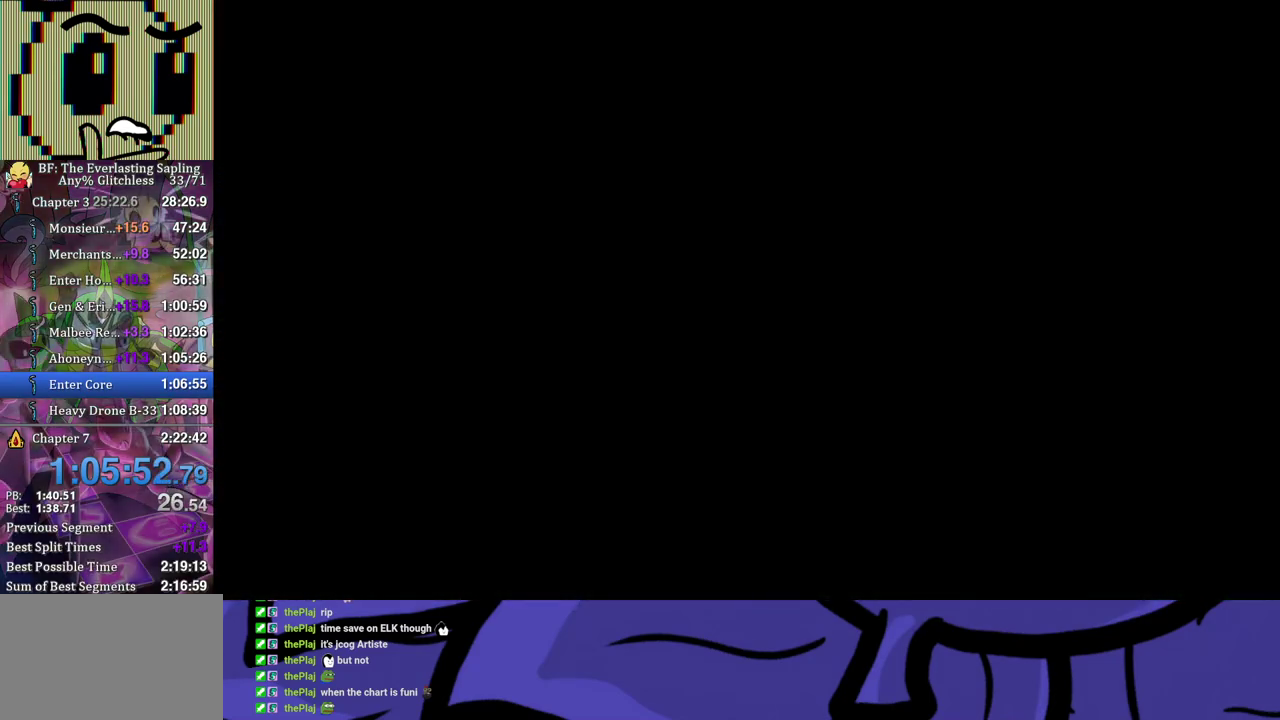
{"buttons": [], "left_stick": "up-right", "events": []}
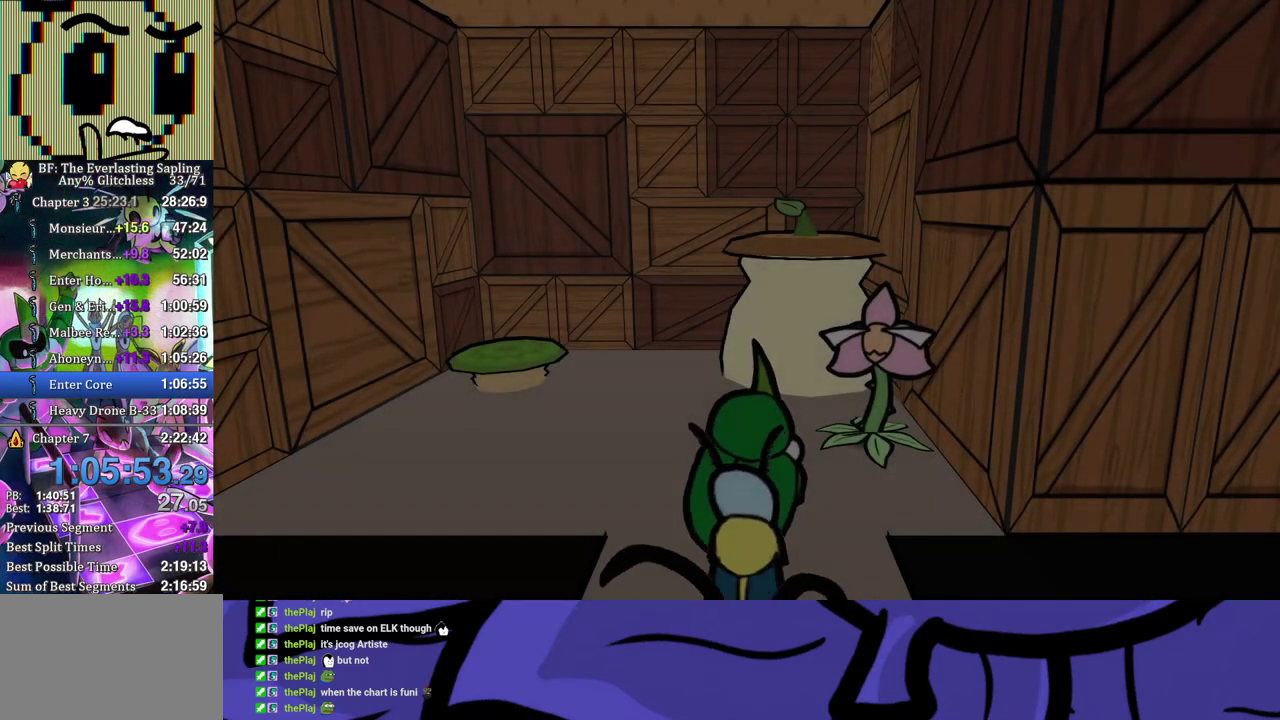
{"buttons": [], "left_stick": "up-right", "events": []}
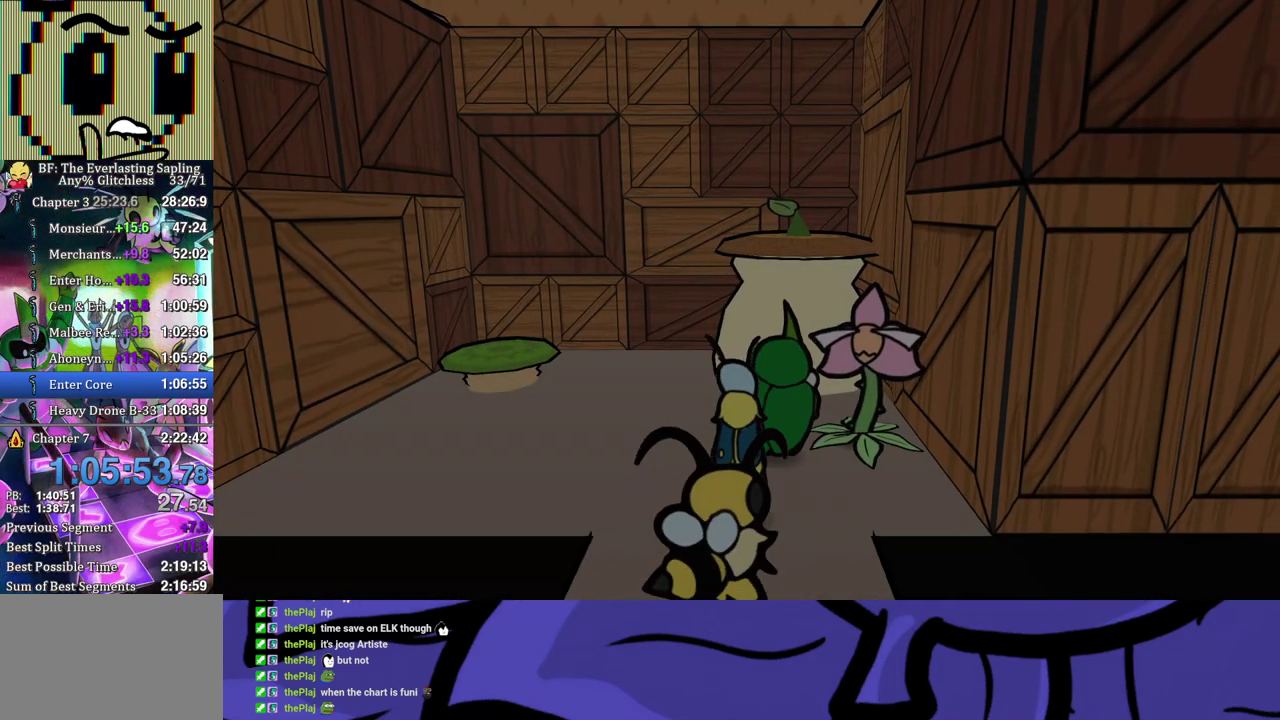
{"buttons": ["B"], "left_stick": "center", "events": [[83, "A", "down"], [167, "A", "up"], [167, "left_stick", "center"], [183, "B", "down"]]}
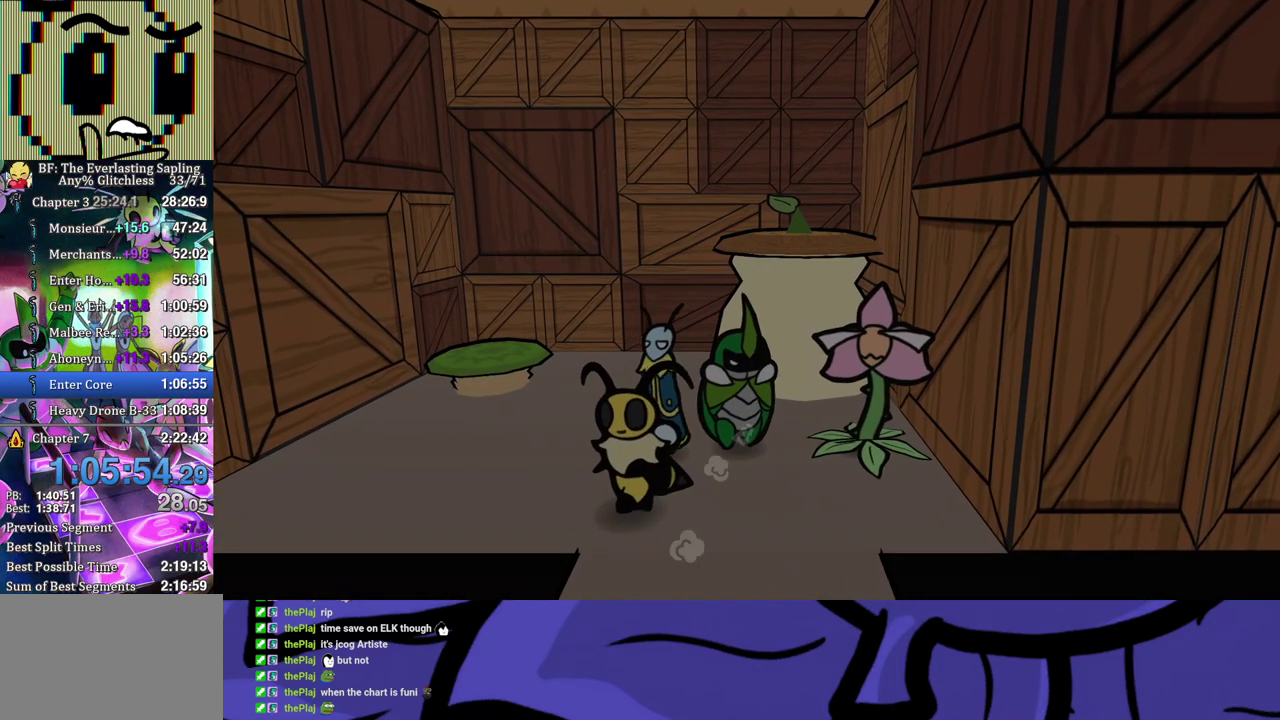
{"buttons": ["B"], "left_stick": "center", "events": []}